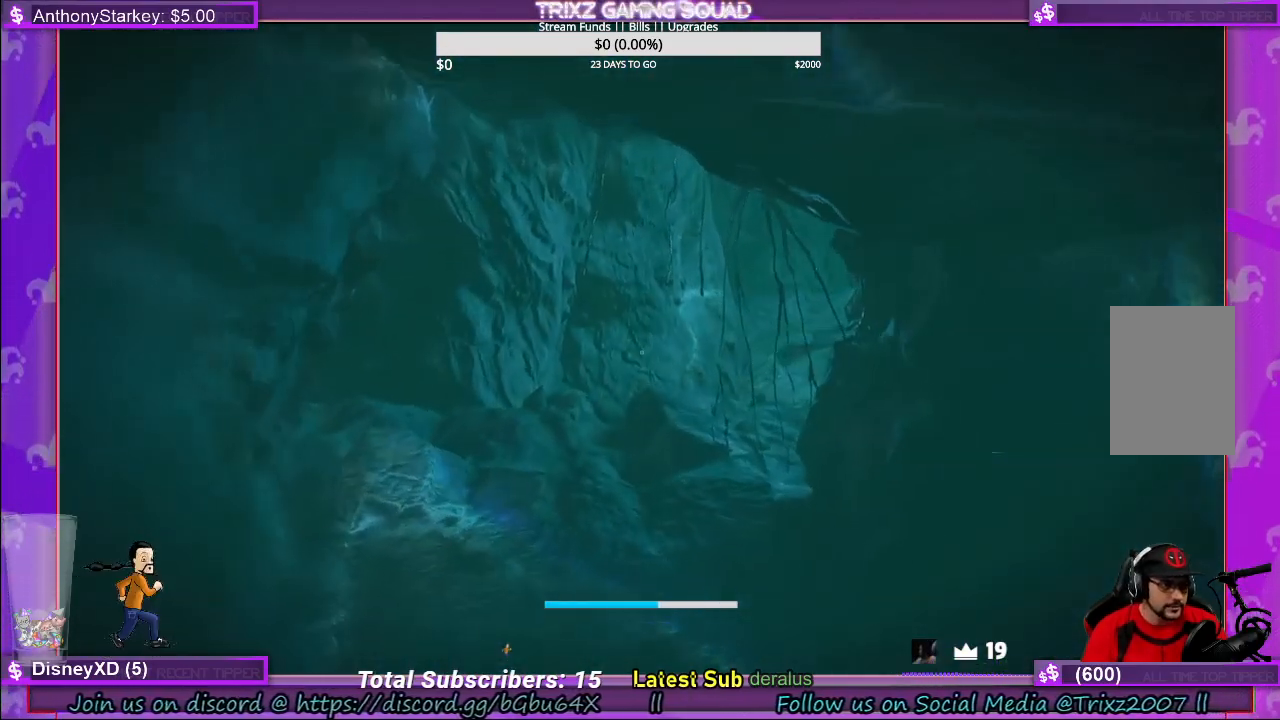
Gameplay with keyboard and mouse; each line is a JSON object with the keys and mouse buttons held at the frame after it. "events" lists presses ("down") and releases ("up") of "a", "ctrl", "d", "e", "f", "q", "r", "s", "shift", "space", "tab", "w", "mouse_left", "mouse_wheel", "mouse_right", "mouse_mb4" and "mouse_mb5" between this image and that frame as [ms after this image, input, new state], when the widget could be followed in between. "mouse_left", "mouse_wheel", "mouse_right", "mouse_mb4", "mouse_mb5" = the "left", "wheel", "right", "mb4", "mb5" buttons of the "mouse" list. No other keys are recorded. "wheel" means that the mouse wheel is clicked or scrolled. Mouse movement is not recorded.
{"keys": ["shift", "w"], "mouse": [], "events": []}
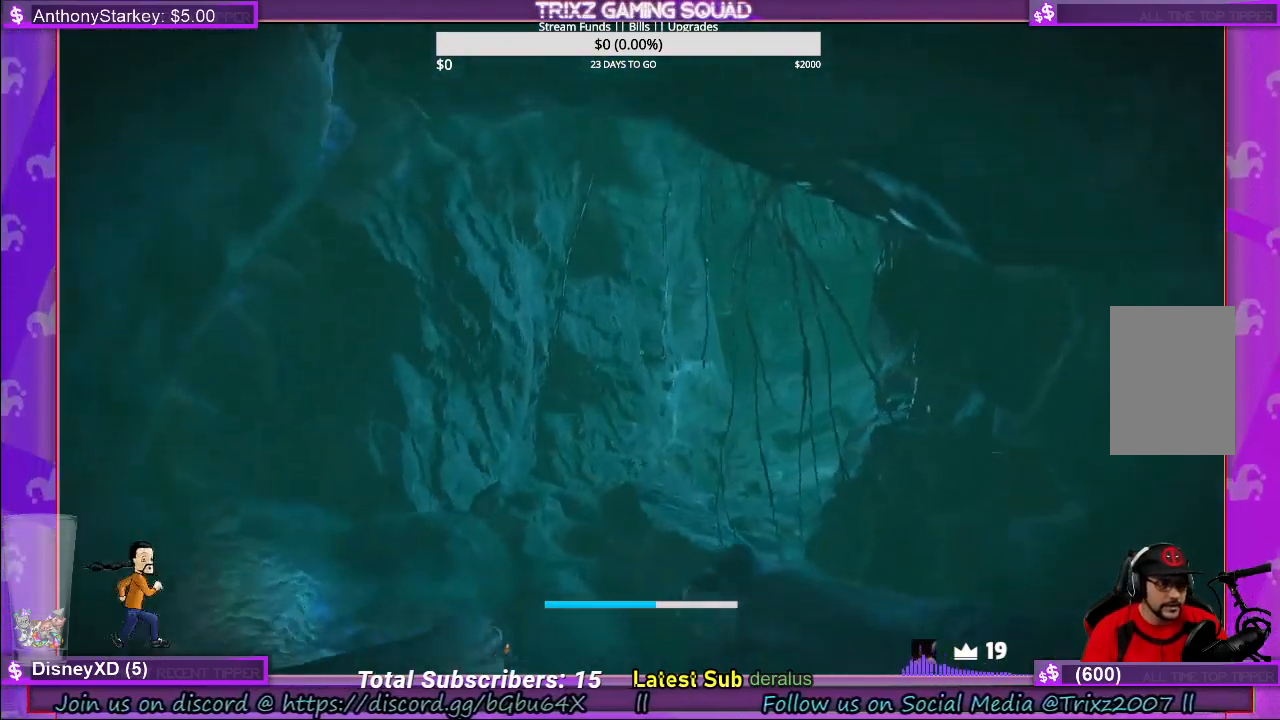
{"keys": ["shift", "w"], "mouse": [], "events": [[383, "a", "down"], [450, "a", "up"]]}
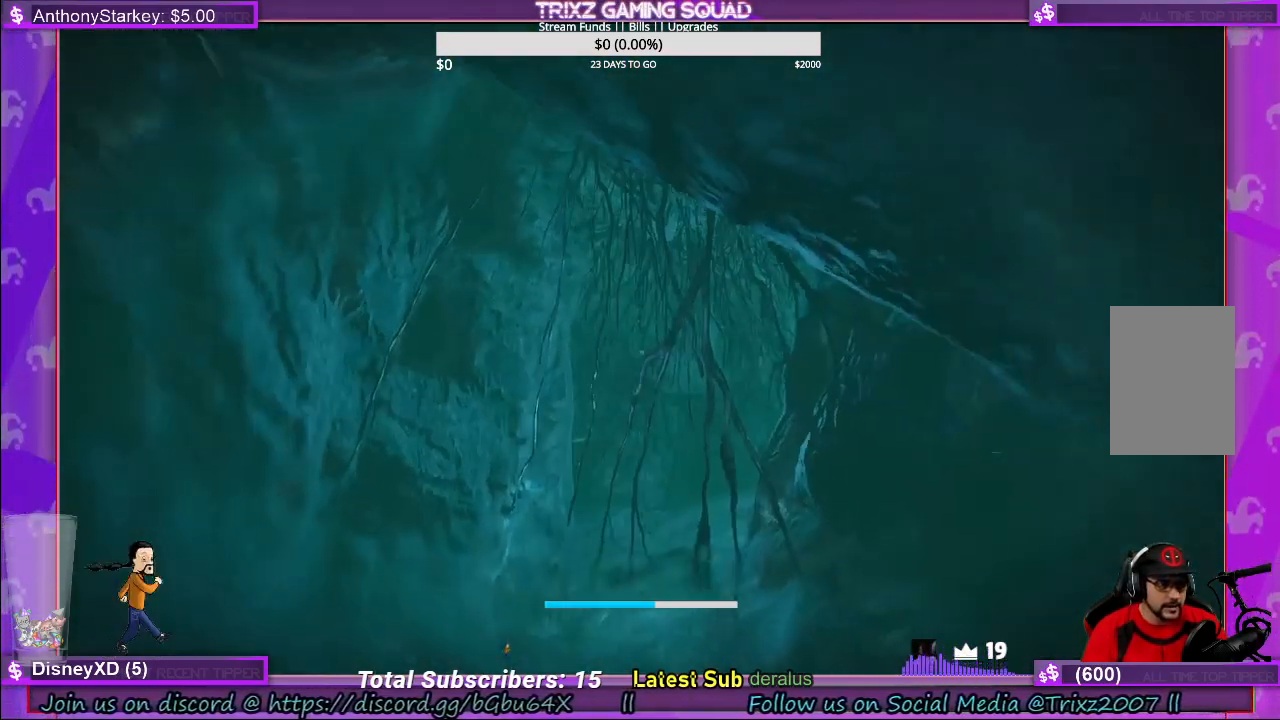
{"keys": ["a", "shift", "w"], "mouse": [], "events": [[216, "a", "down"]]}
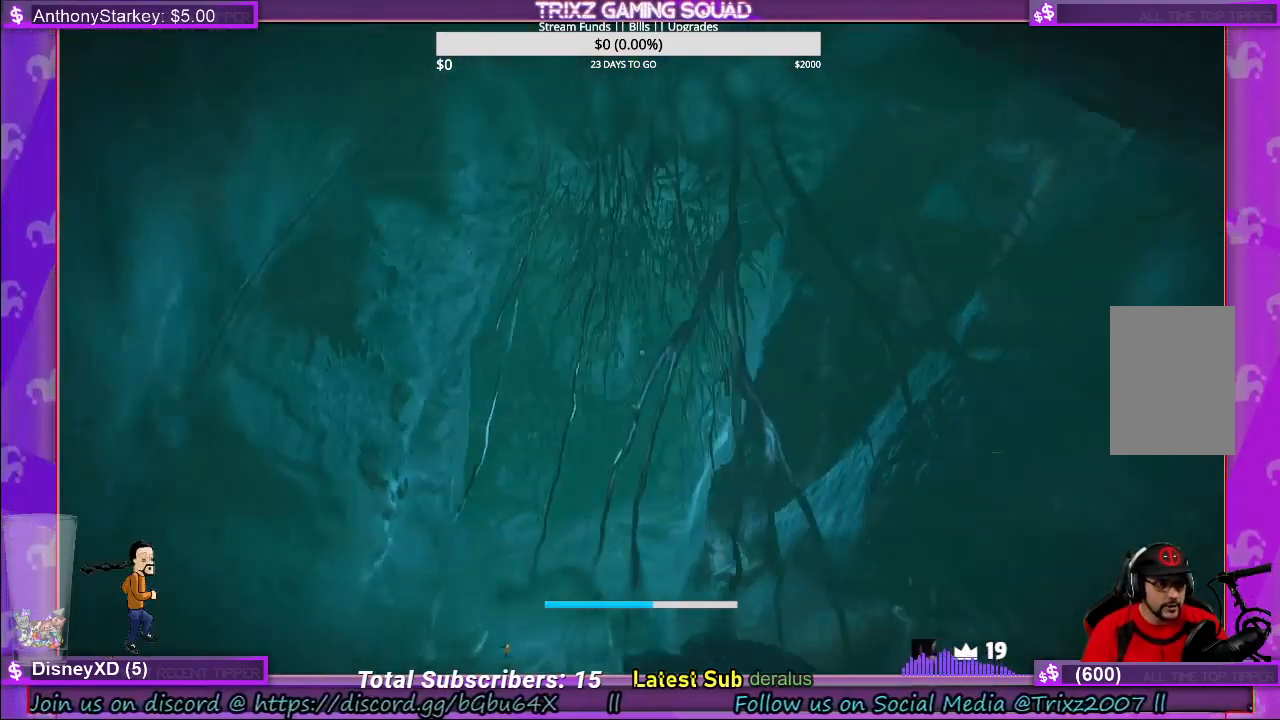
{"keys": ["a", "shift", "w"], "mouse": [], "events": []}
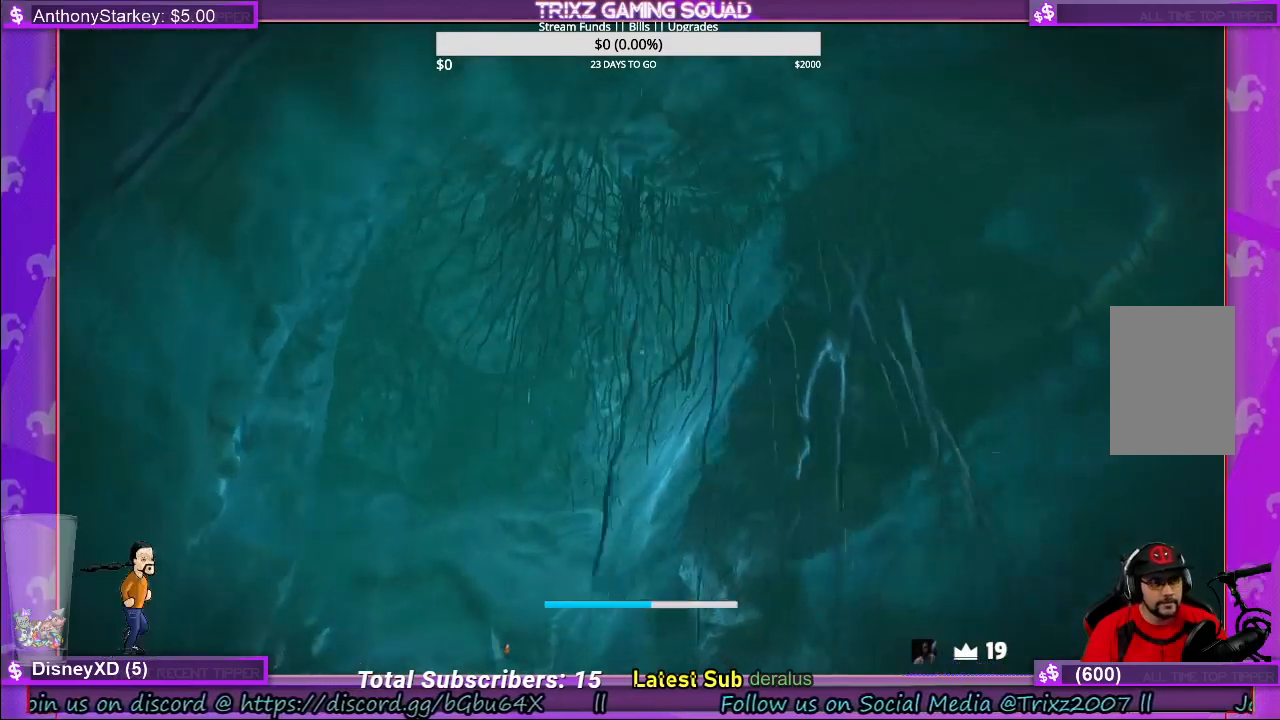
{"keys": ["shift", "w"], "mouse": [], "events": [[150, "a", "up"]]}
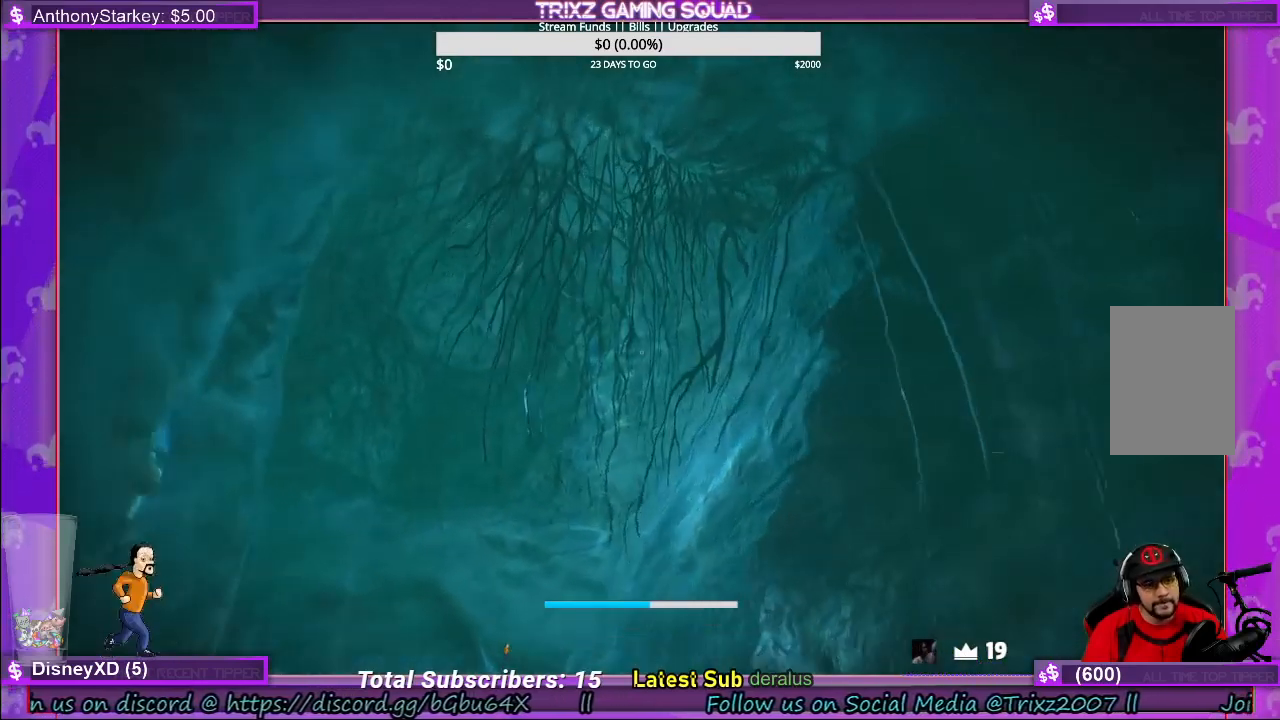
{"keys": ["shift", "w"], "mouse": [], "events": []}
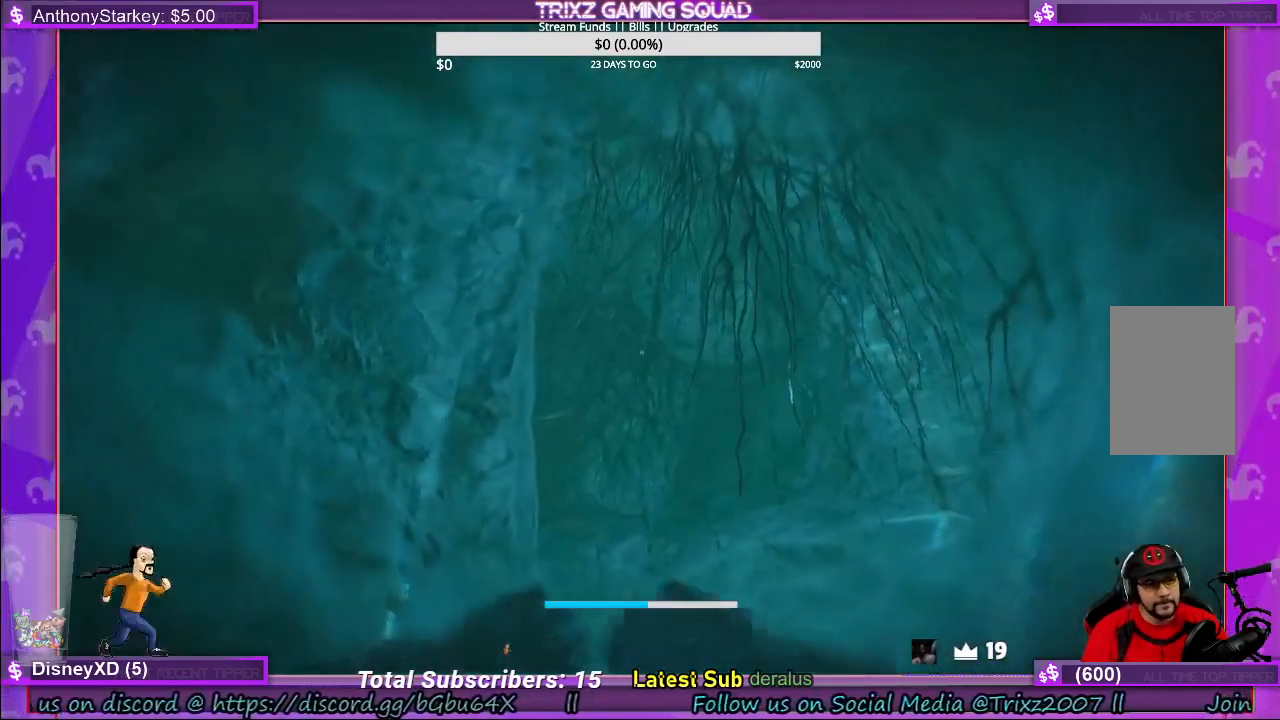
{"keys": ["shift", "w"], "mouse": [], "events": []}
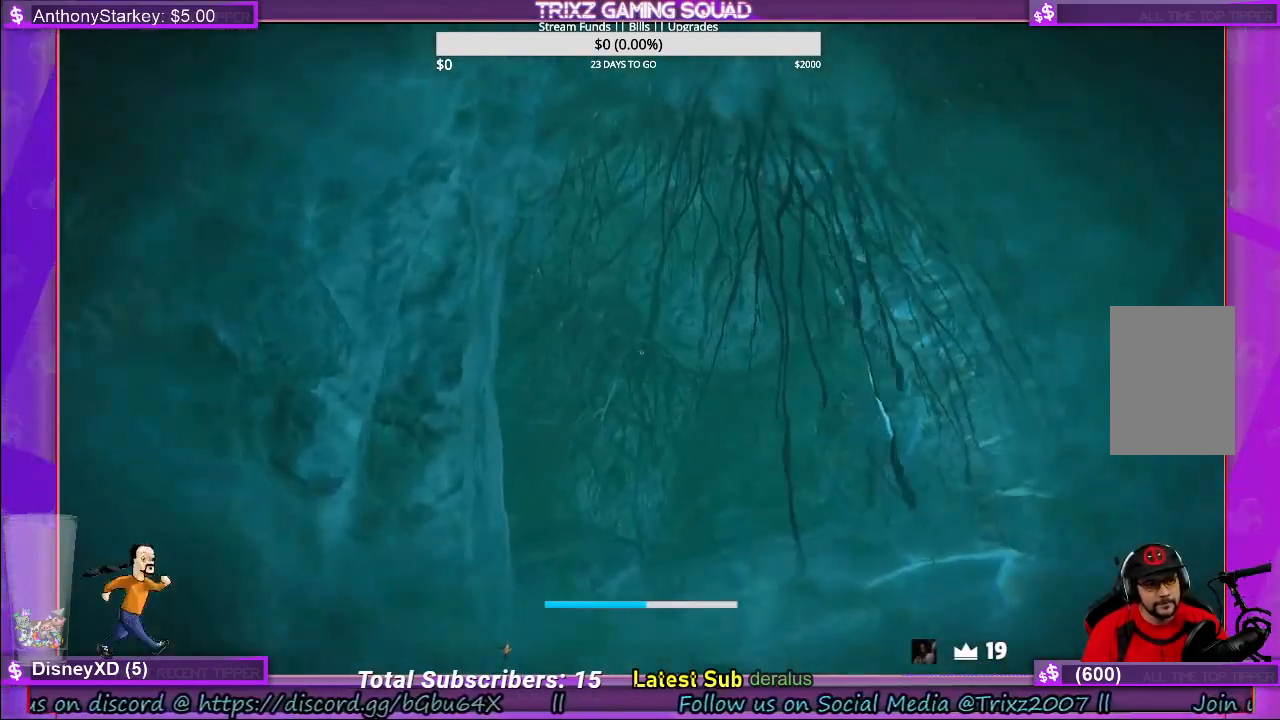
{"keys": ["w"], "mouse": [], "events": [[400, "shift", "up"]]}
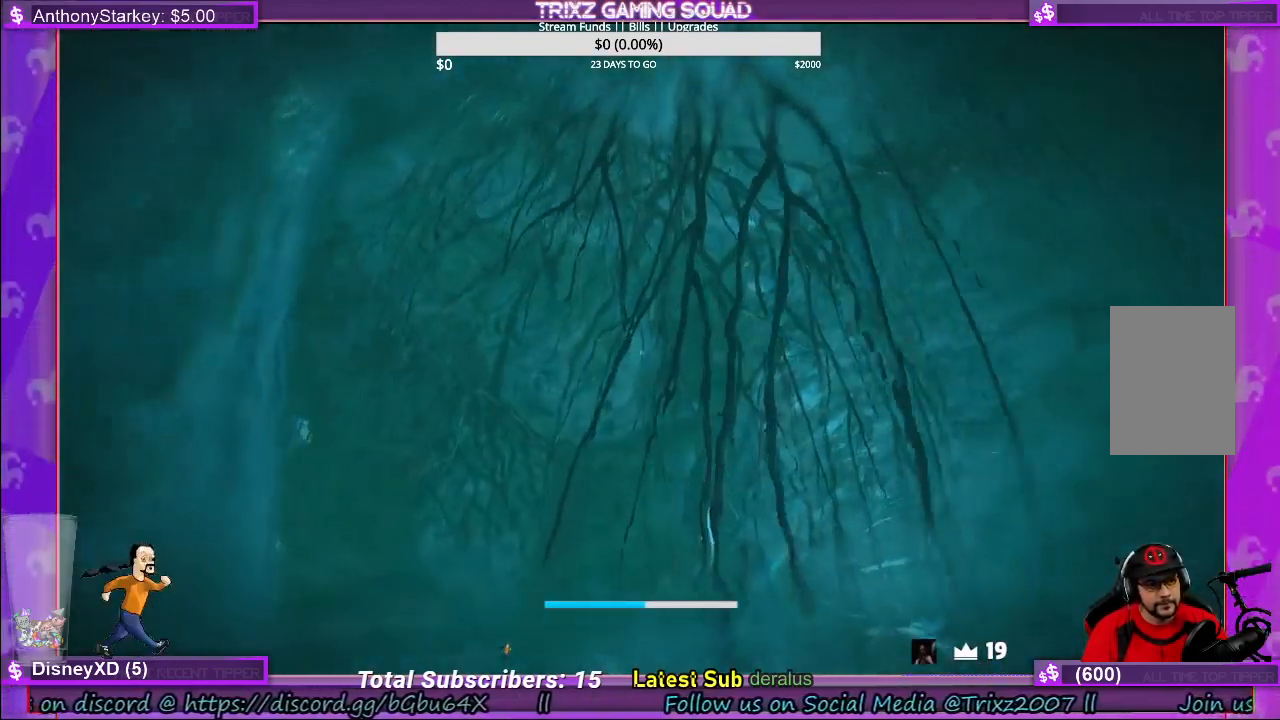
{"keys": ["w"], "mouse": [], "events": []}
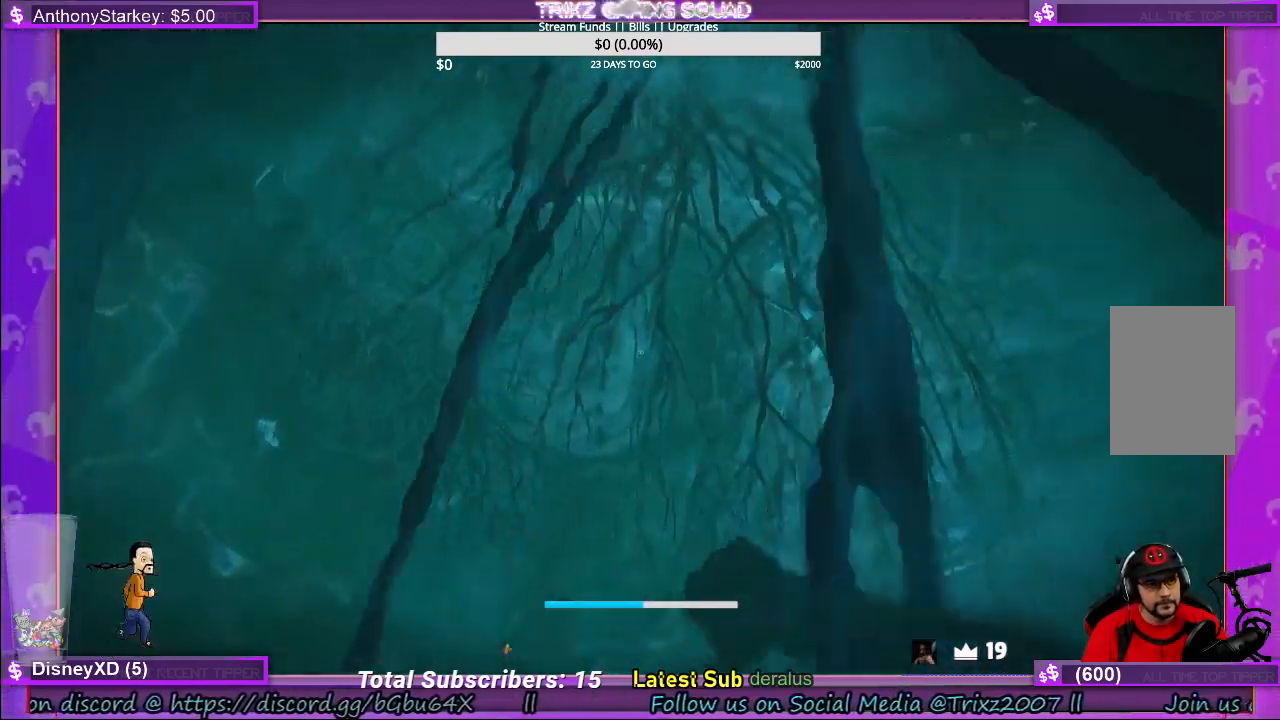
{"keys": ["w"], "mouse": [], "events": []}
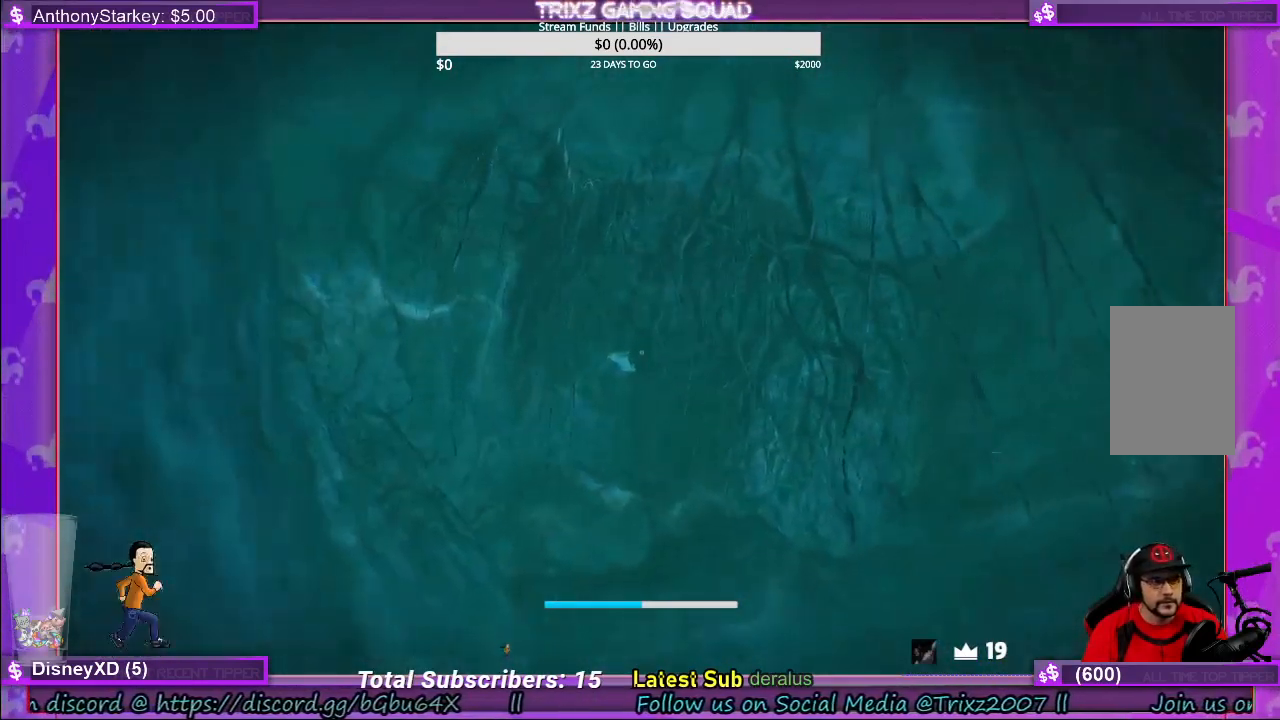
{"keys": ["w"], "mouse": [], "events": []}
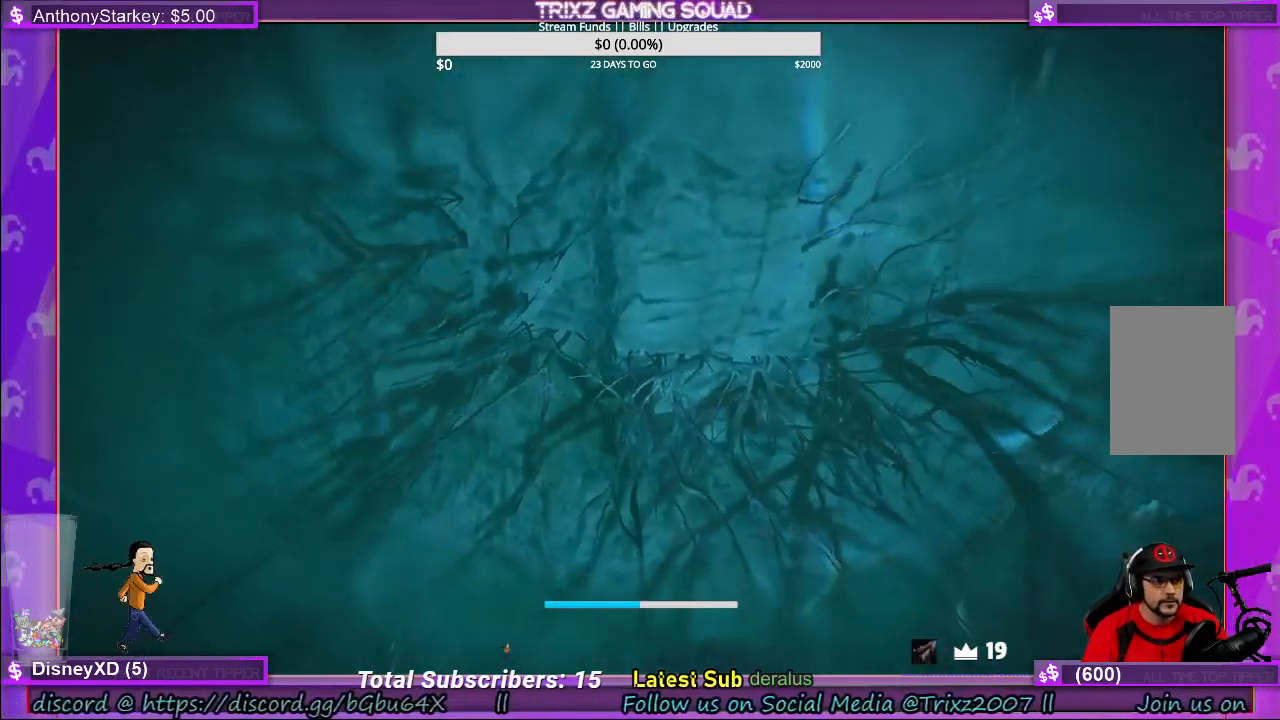
{"keys": ["w"], "mouse": [], "events": []}
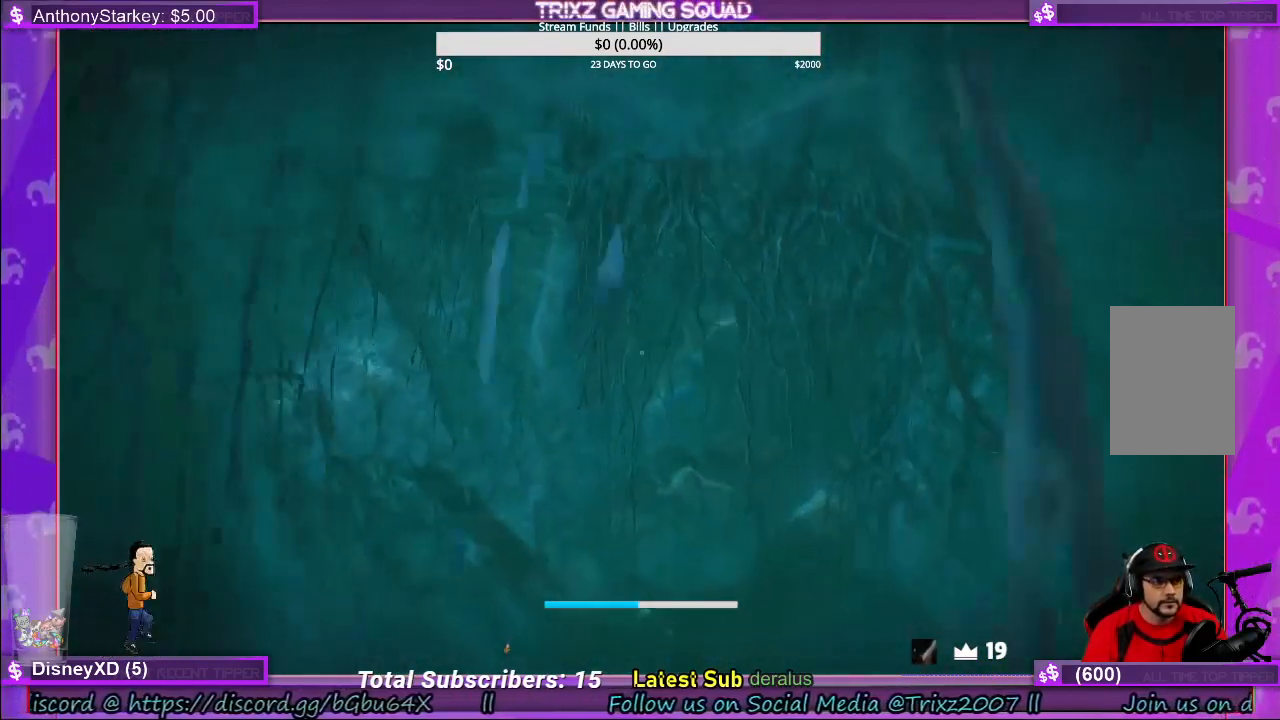
{"keys": ["w"], "mouse": [], "events": []}
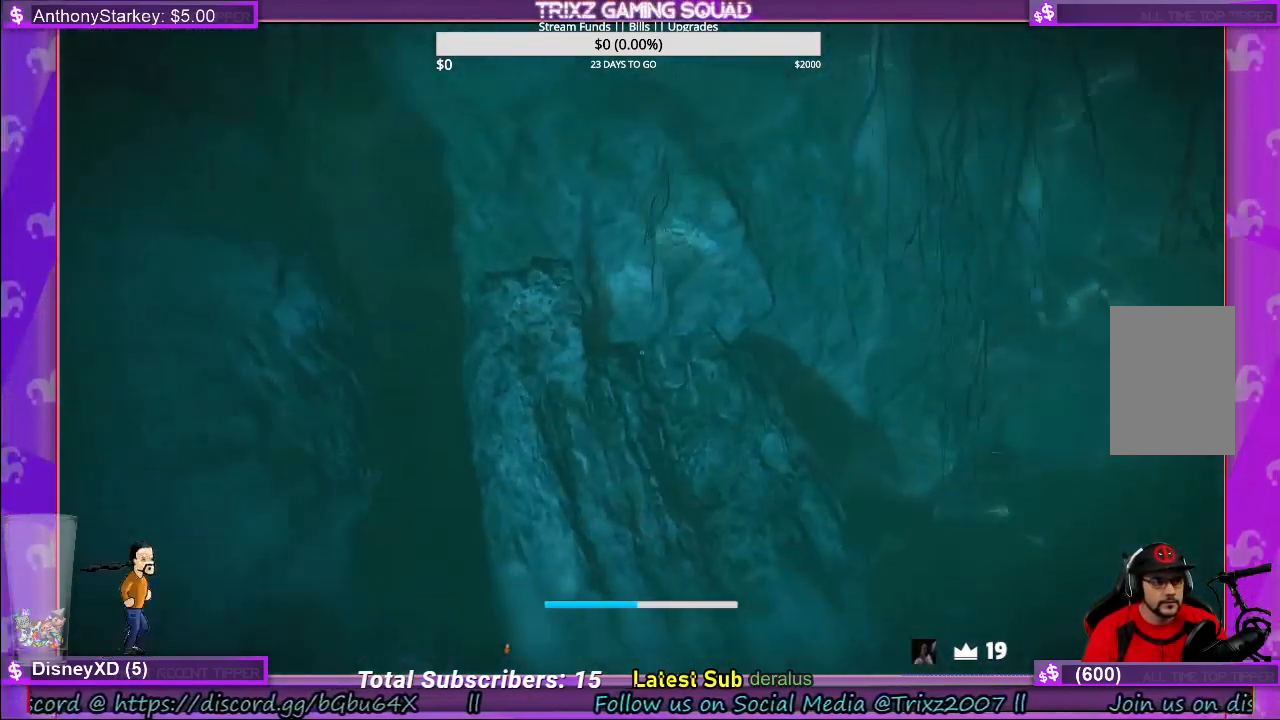
{"keys": ["w"], "mouse": [], "events": []}
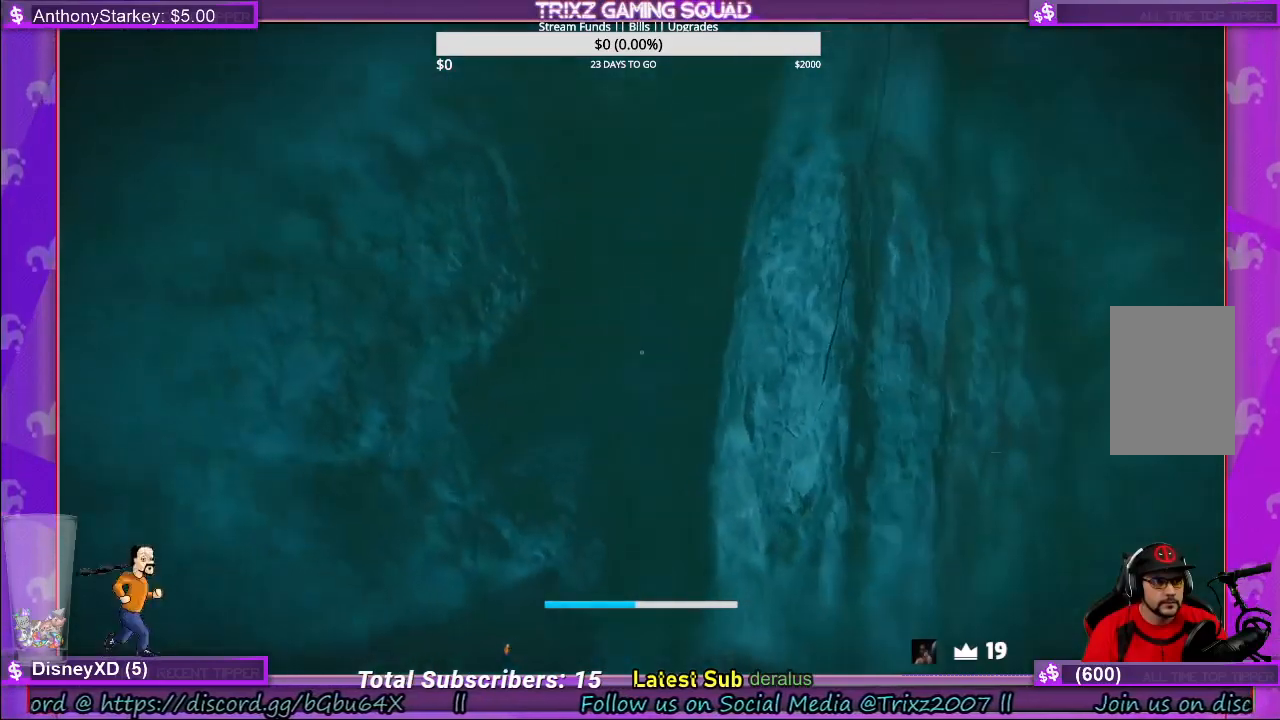
{"keys": ["w"], "mouse": [], "events": [[16, "d", "down"], [300, "d", "up"]]}
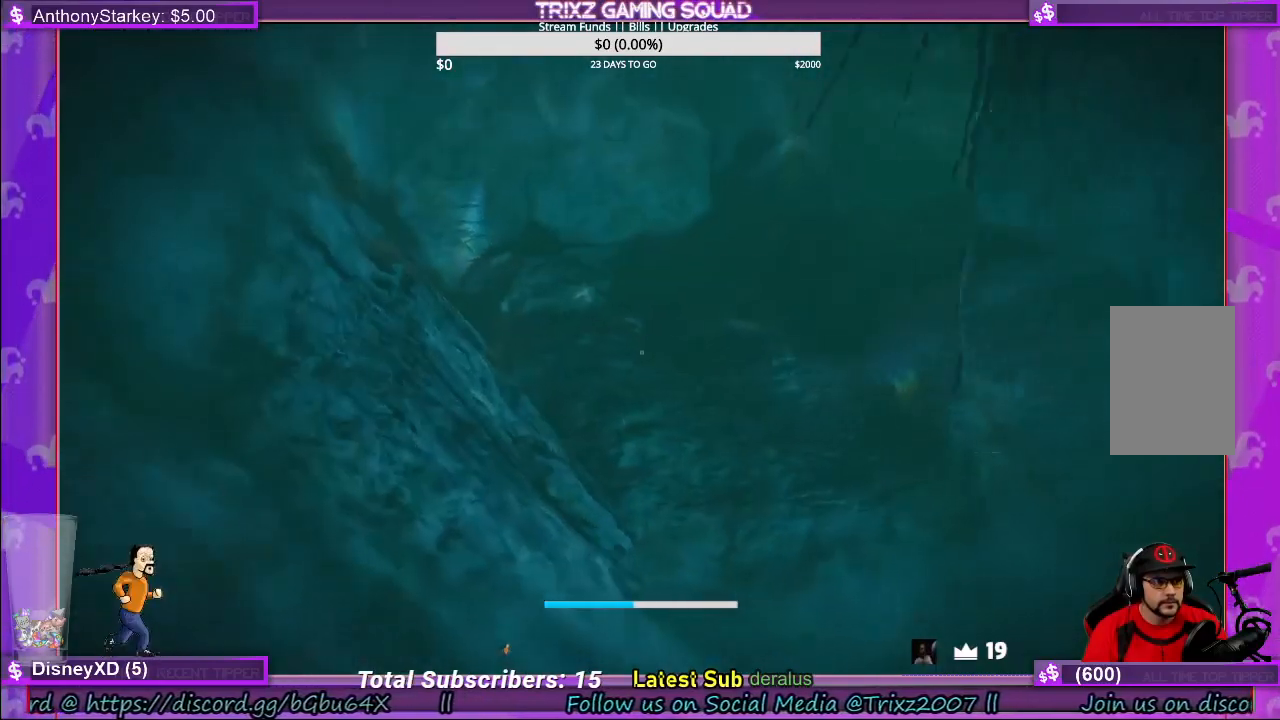
{"keys": ["w"], "mouse": [], "events": []}
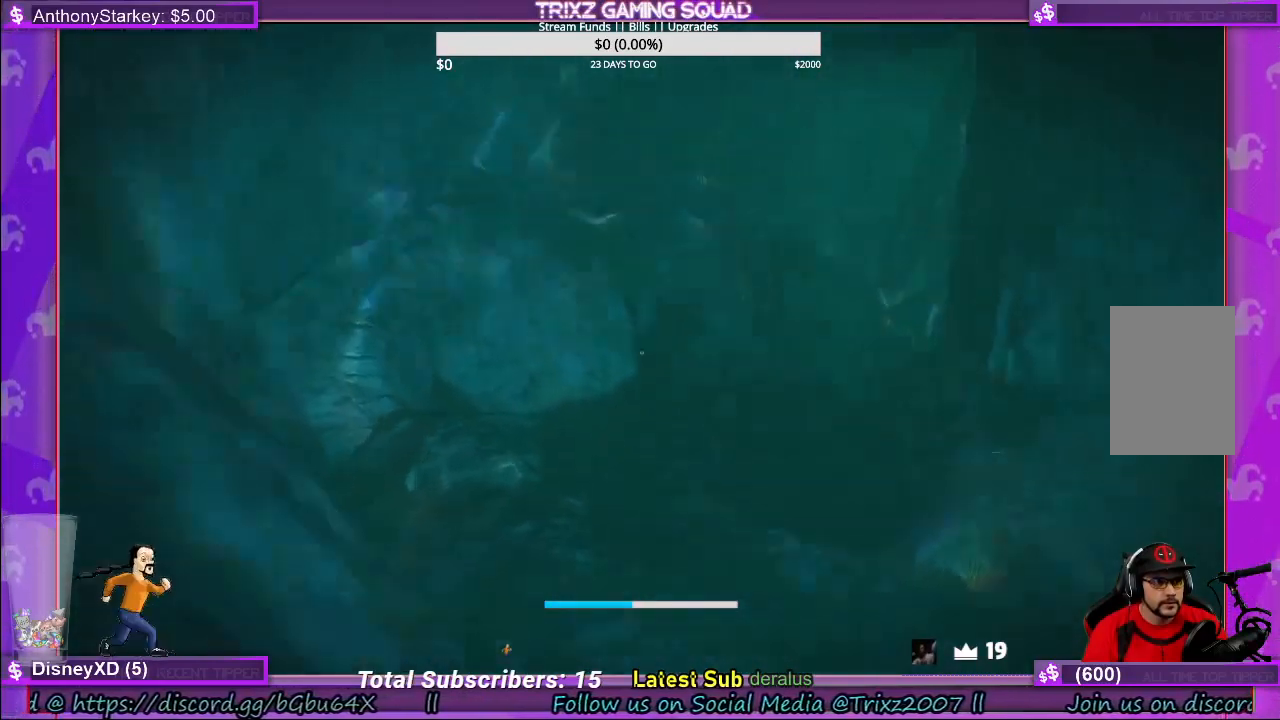
{"keys": ["w"], "mouse": [], "events": [[250, "a", "down"], [300, "a", "up"]]}
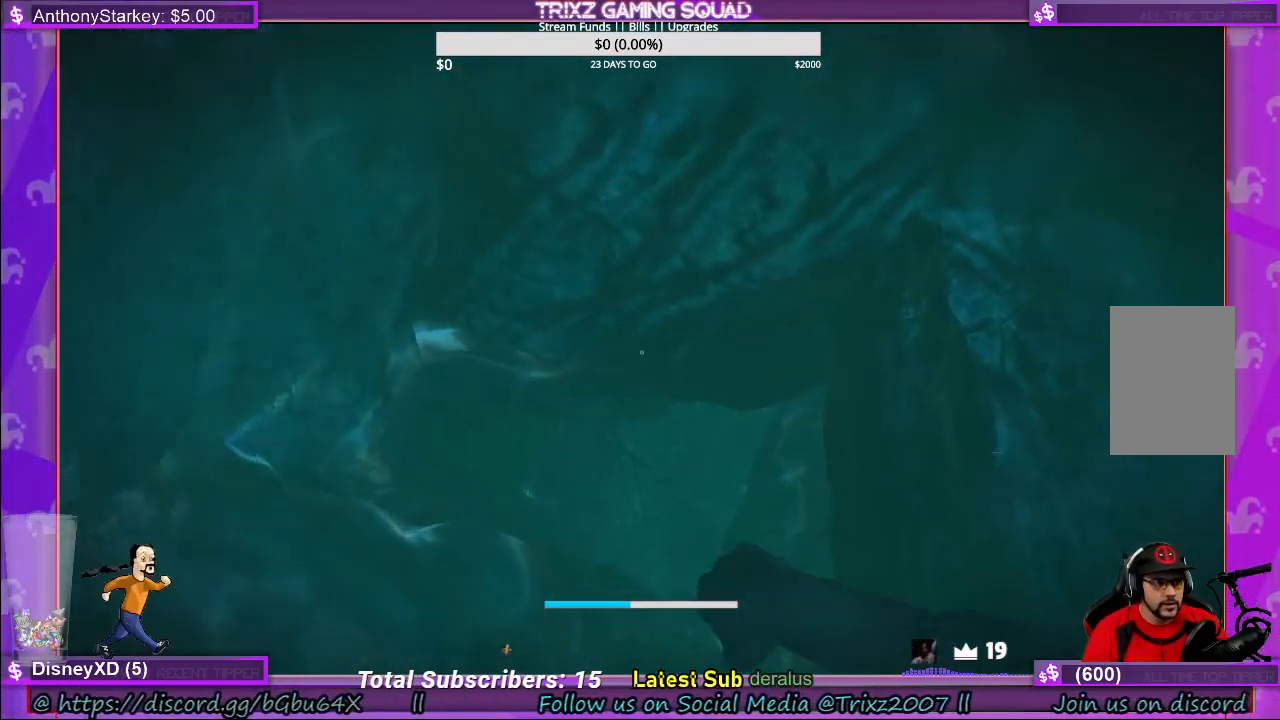
{"keys": ["w"], "mouse": [], "events": []}
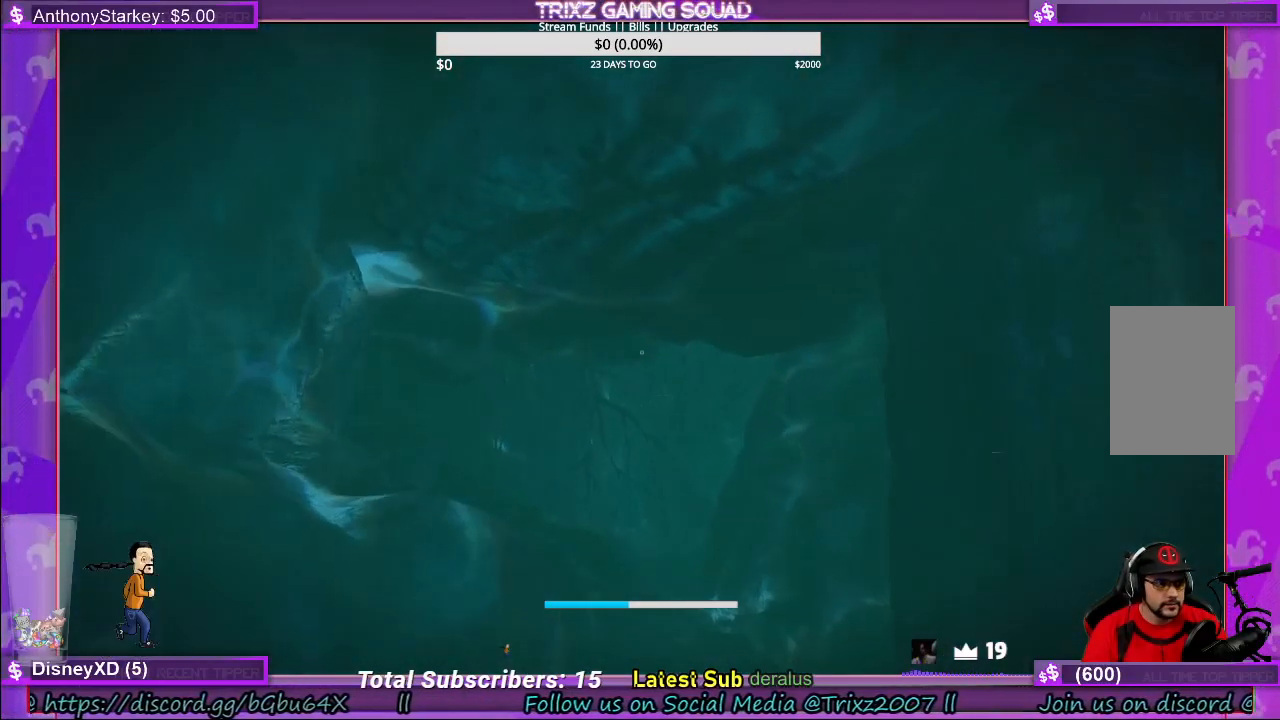
{"keys": ["a", "w"], "mouse": [], "events": [[416, "a", "down"]]}
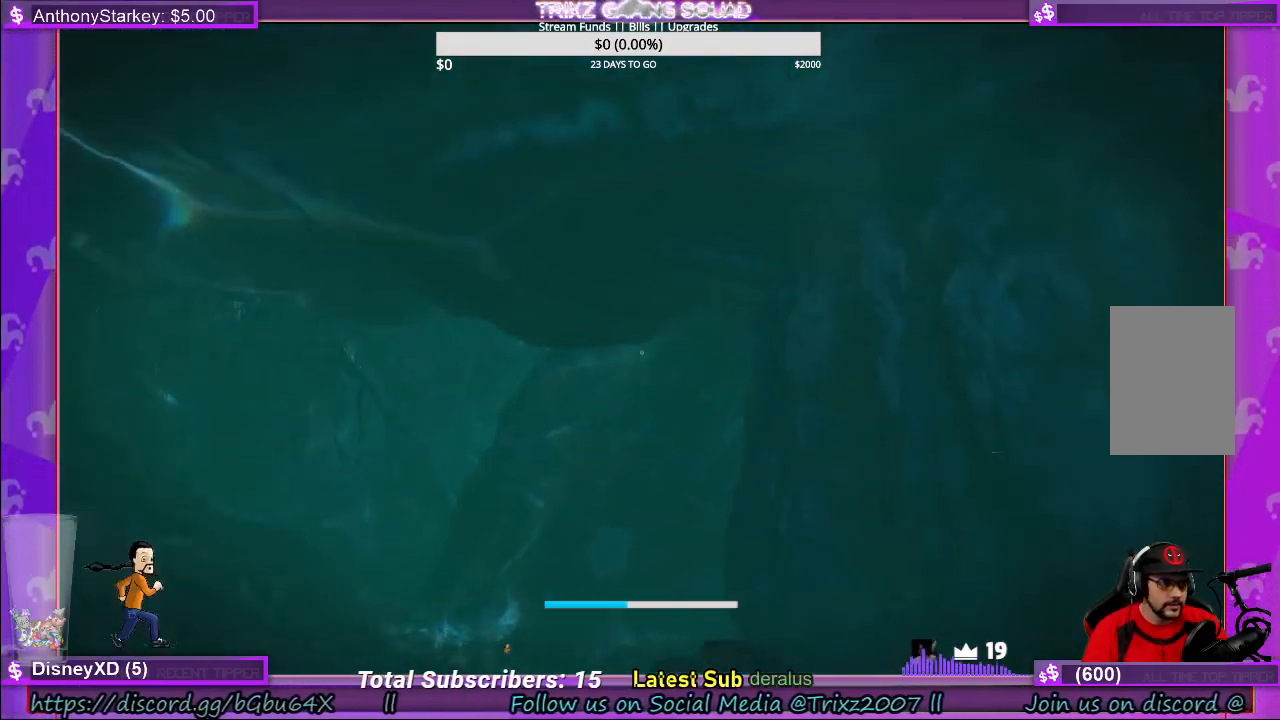
{"keys": ["a", "w"], "mouse": [], "events": []}
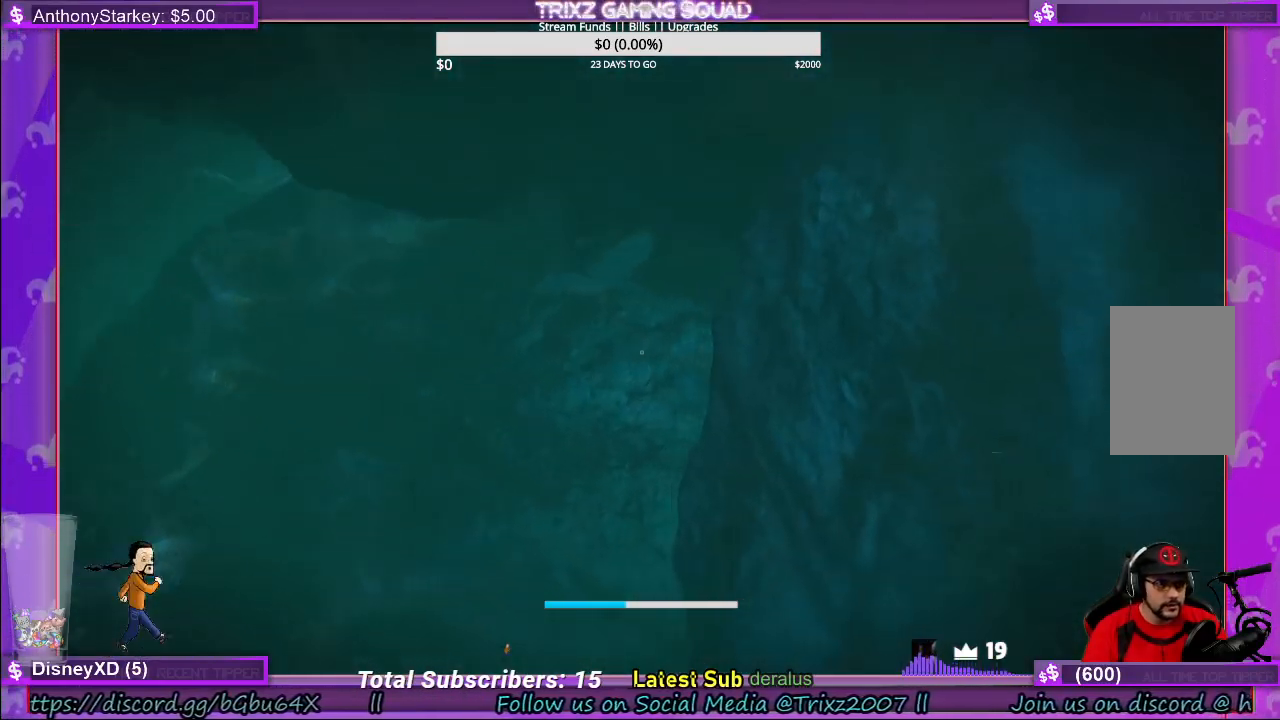
{"keys": ["a", "w"], "mouse": [], "events": []}
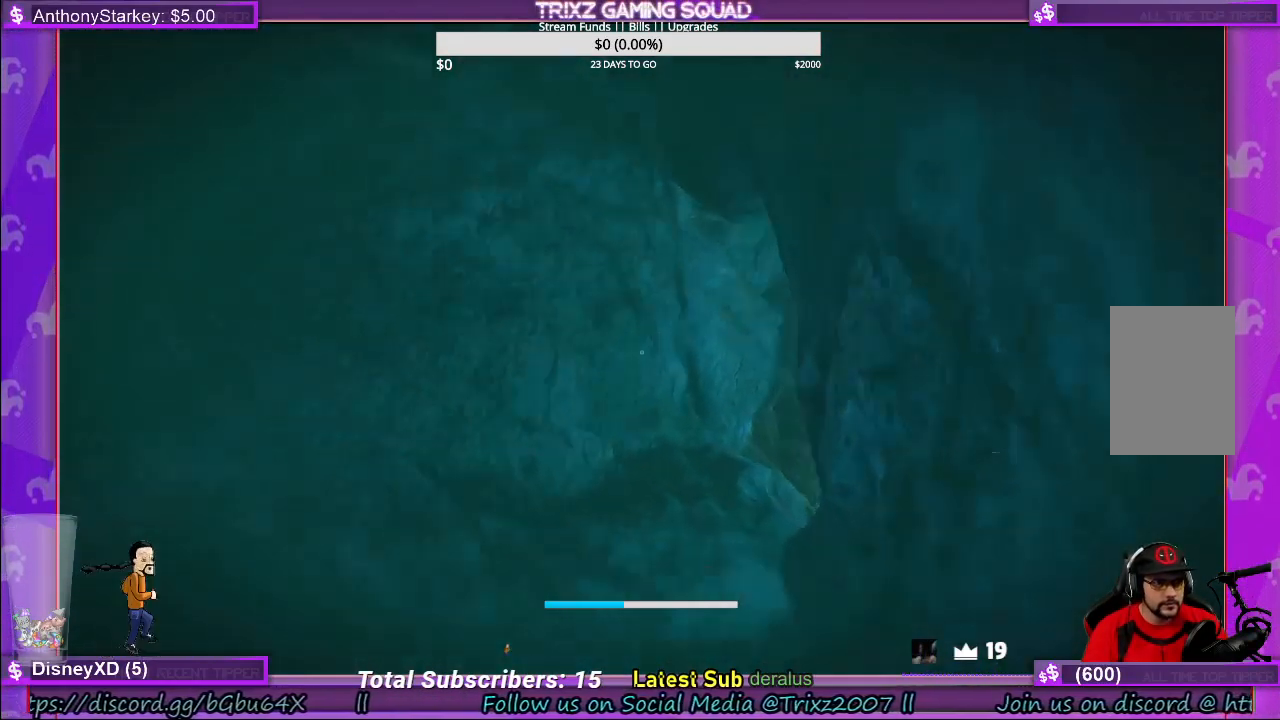
{"keys": ["a"], "mouse": [], "events": [[216, "w", "up"]]}
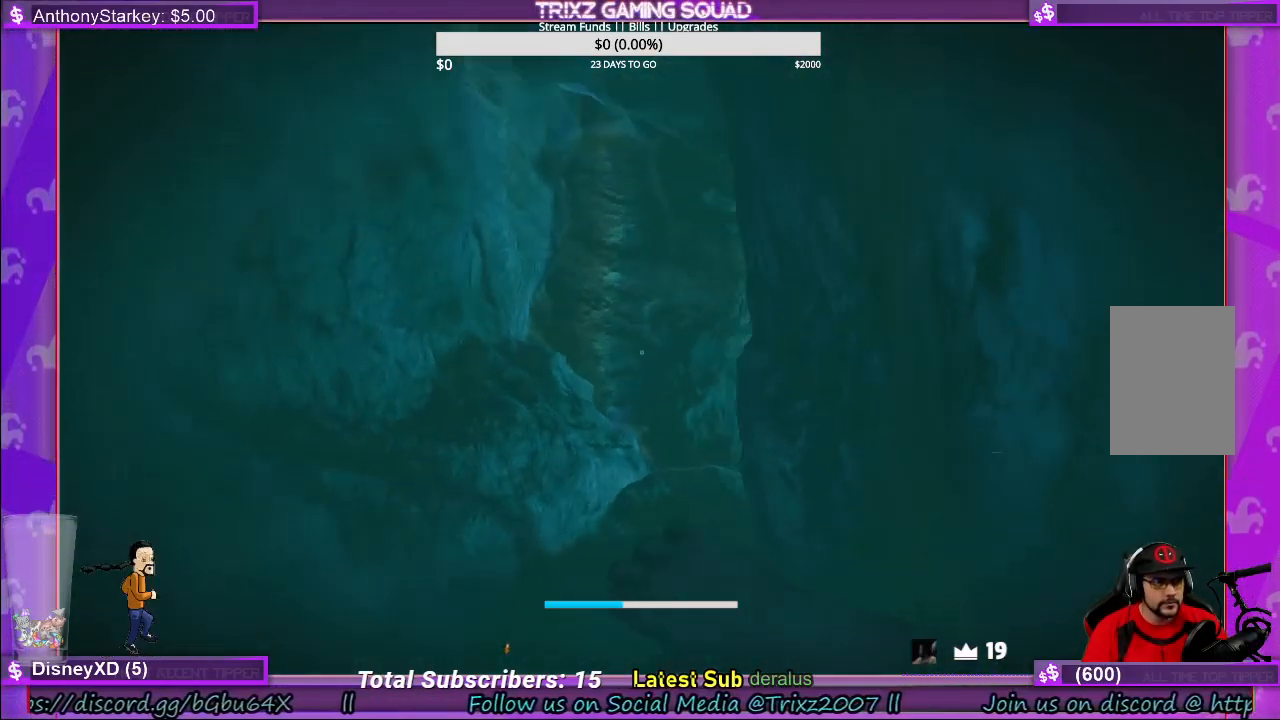
{"keys": ["a"], "mouse": [], "events": []}